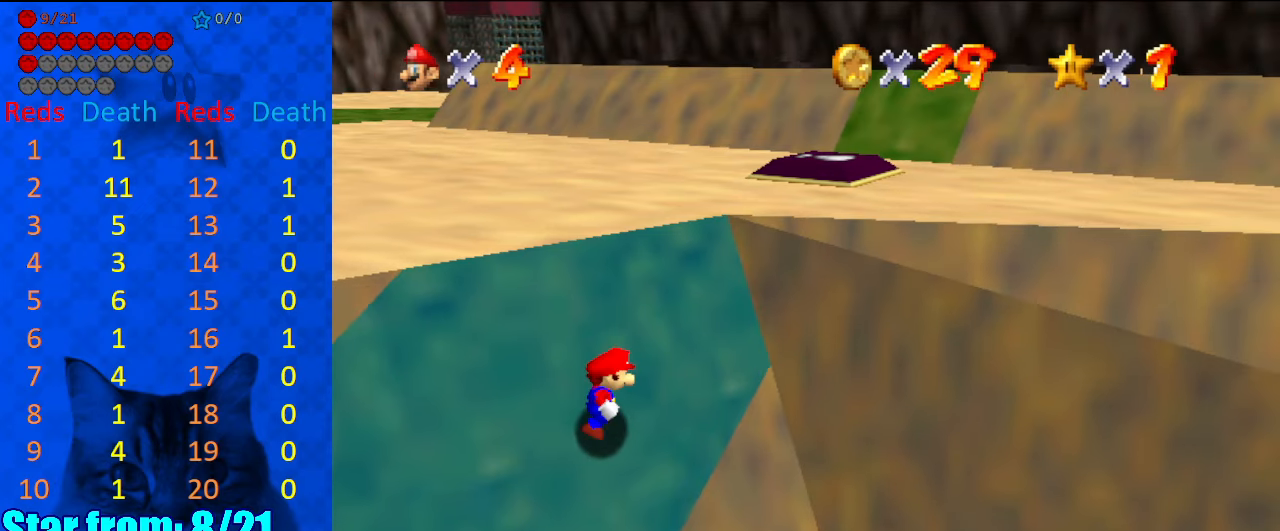
Gameplay with keyboard; each line is a JSON object with the keys held at the frame after it. "events" lists presses ("down") and releases ("up") of "a", "c", "ctrl", "d", "down", "left", "return", "right", "s", "shift", "up", "w", "x" and "y" between this image and that frame as [ms after this image, input, new state], when the widget could be followed in between. No other keys are recorded. Mouse input is not recorded.
{"keys": ["right"], "events": [[167, "up", "up"], [300, "up", "down"], [434, "up", "up"]]}
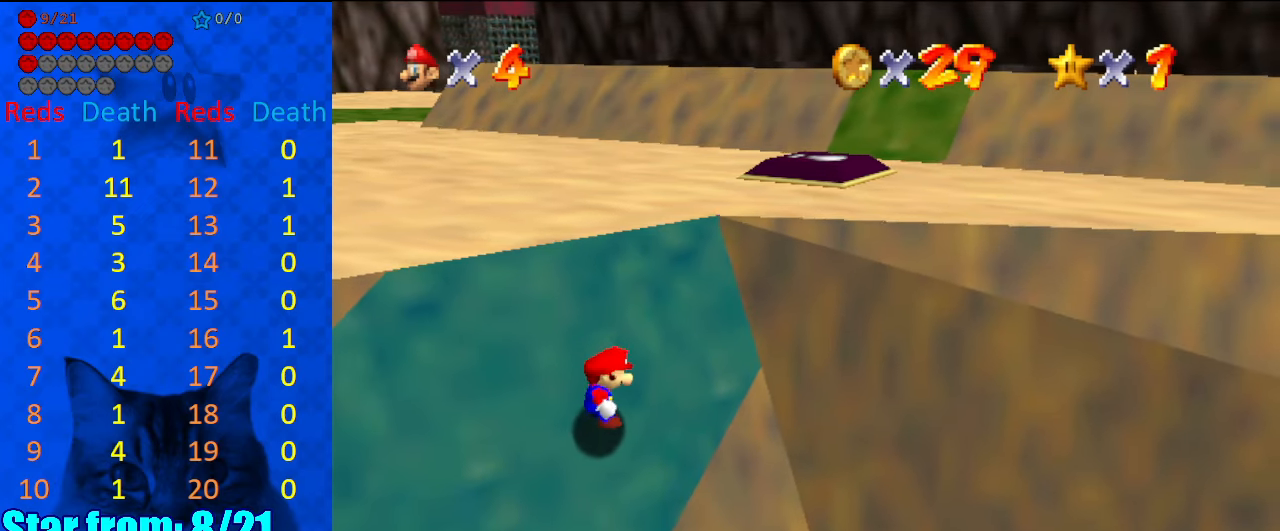
{"keys": ["right", "up"], "events": [[167, "up", "down"], [367, "up", "up"], [500, "up", "down"]]}
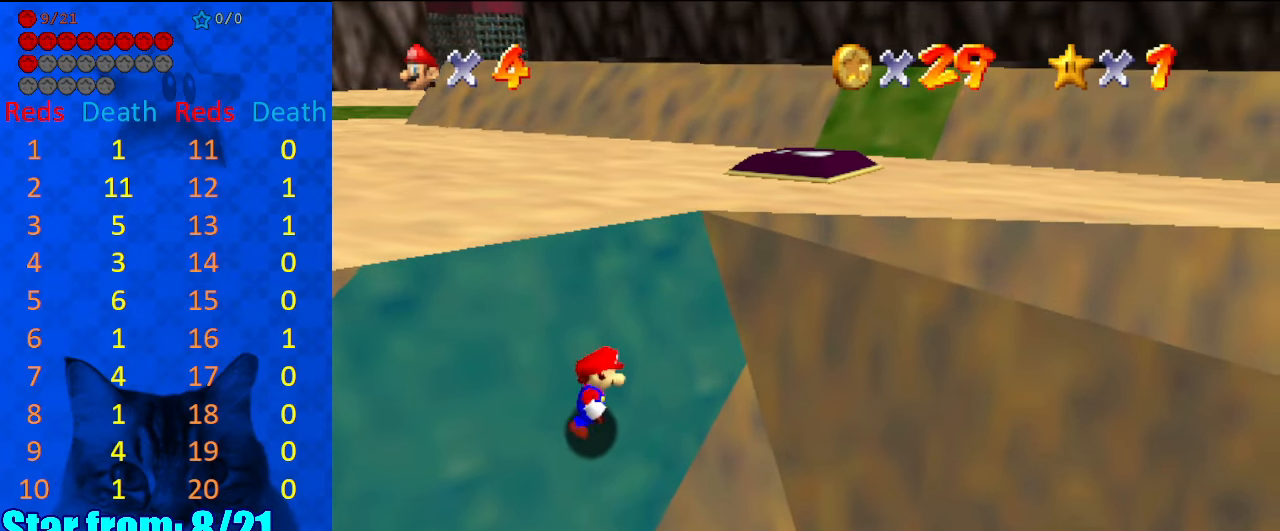
{"keys": ["right", "up"], "events": []}
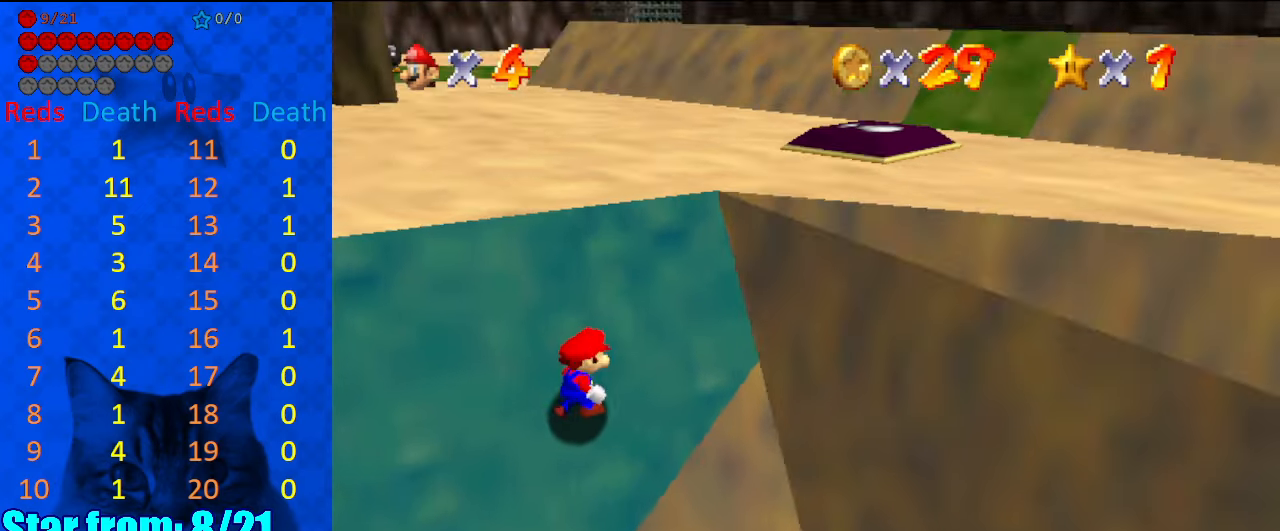
{"keys": ["a", "right"], "events": [[34, "d", "down"], [67, "up", "up"], [100, "d", "up"], [434, "a", "down"]]}
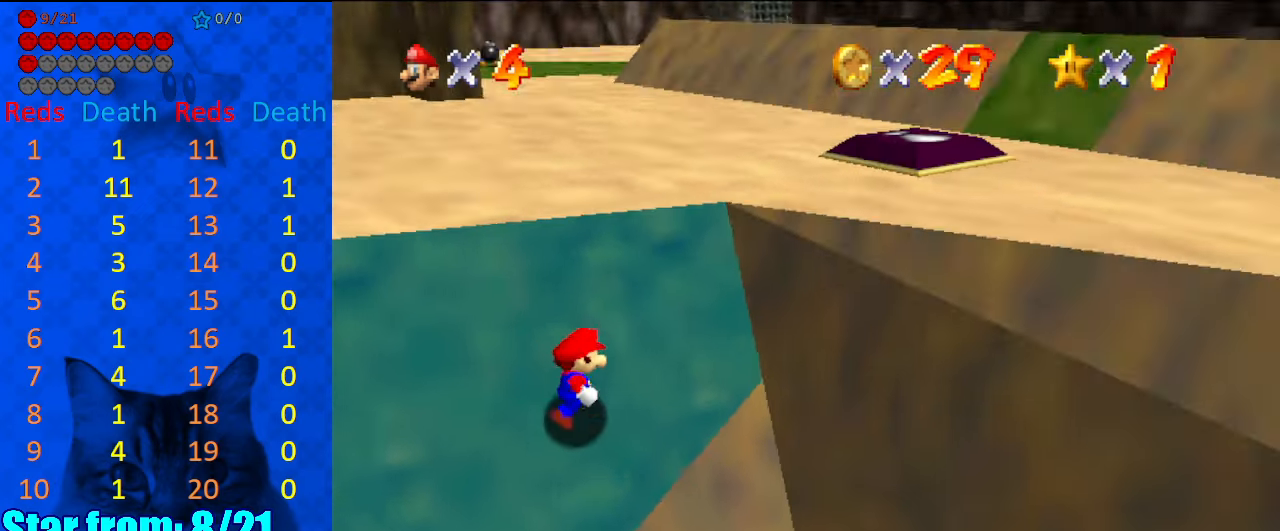
{"keys": ["right", "up"], "events": [[67, "a", "up"], [167, "up", "down"]]}
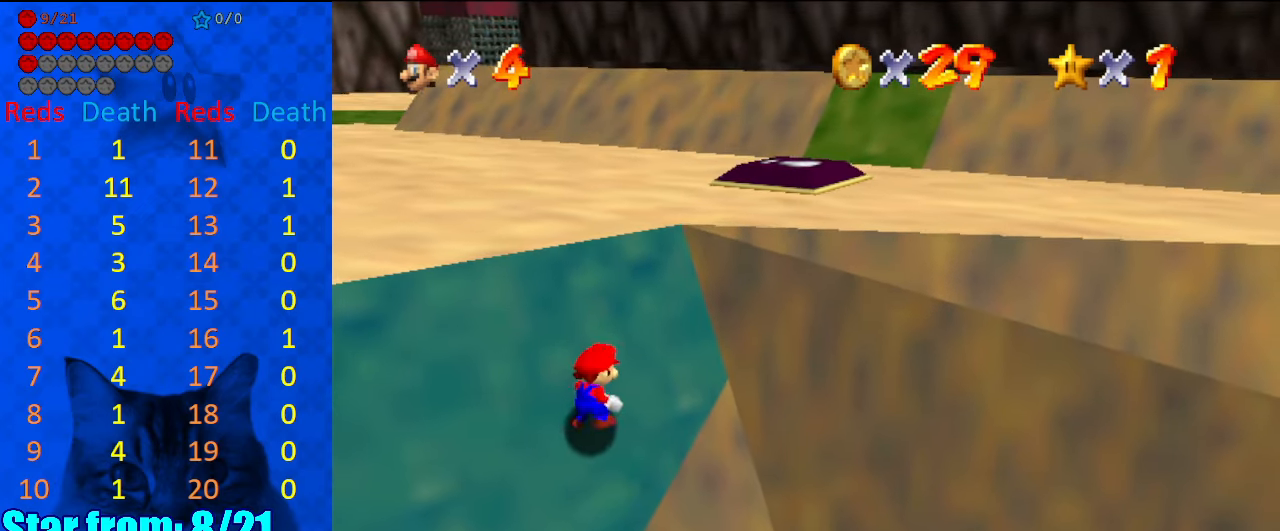
{"keys": ["right", "up"], "events": [[34, "up", "up"], [234, "up", "down"], [434, "up", "up"], [500, "up", "down"]]}
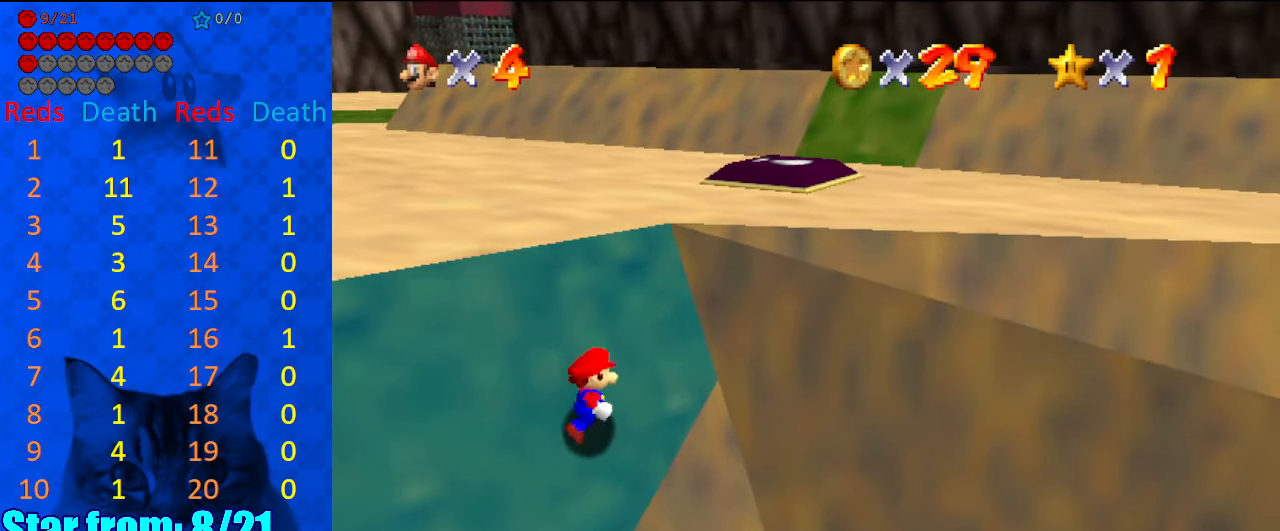
{"keys": ["right", "up"], "events": [[200, "up", "up"], [300, "up", "down"]]}
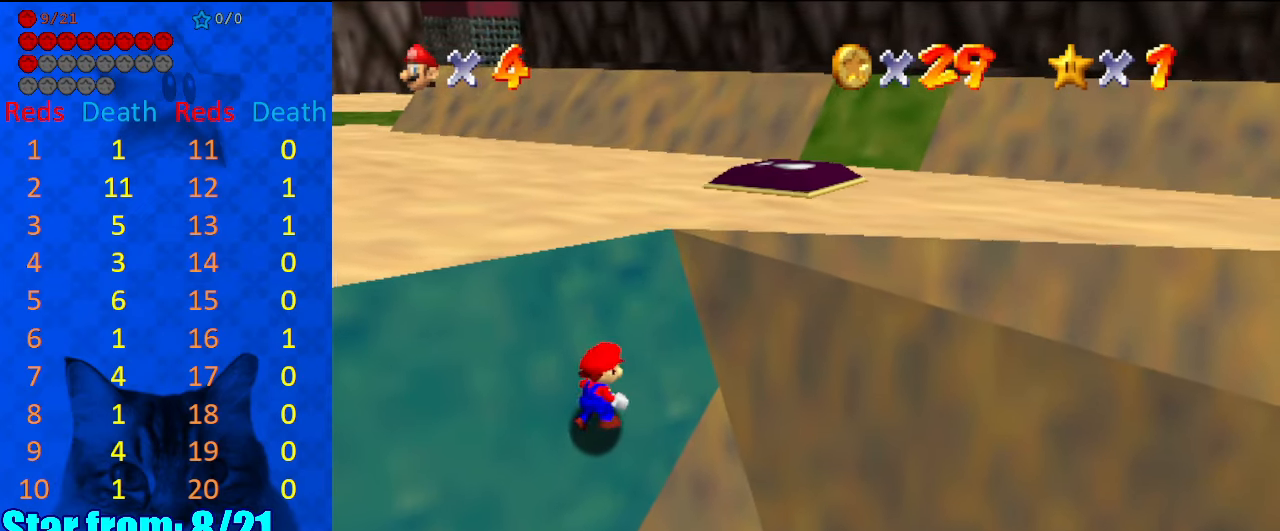
{"keys": ["right", "up"], "events": []}
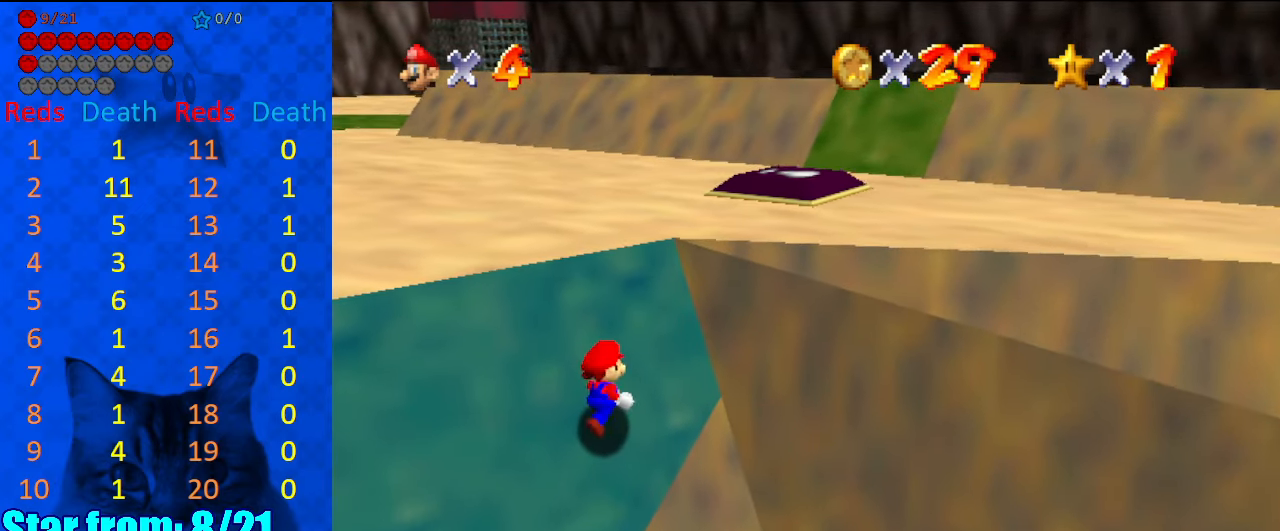
{"keys": ["right"], "events": [[134, "up", "up"], [300, "up", "down"], [500, "up", "up"]]}
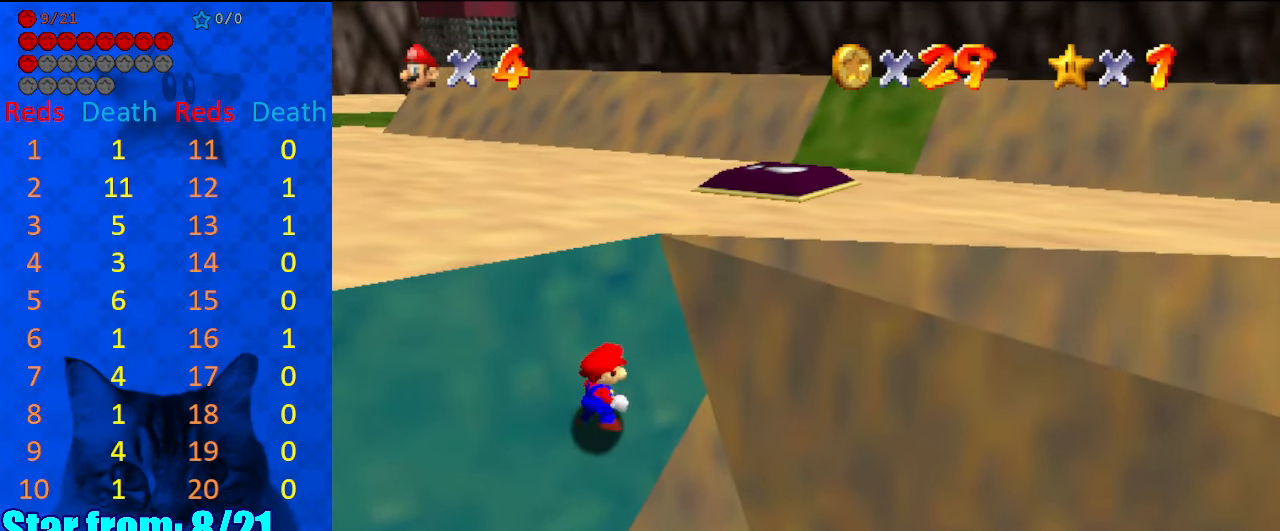
{"keys": ["right", "up"], "events": [[134, "up", "down"]]}
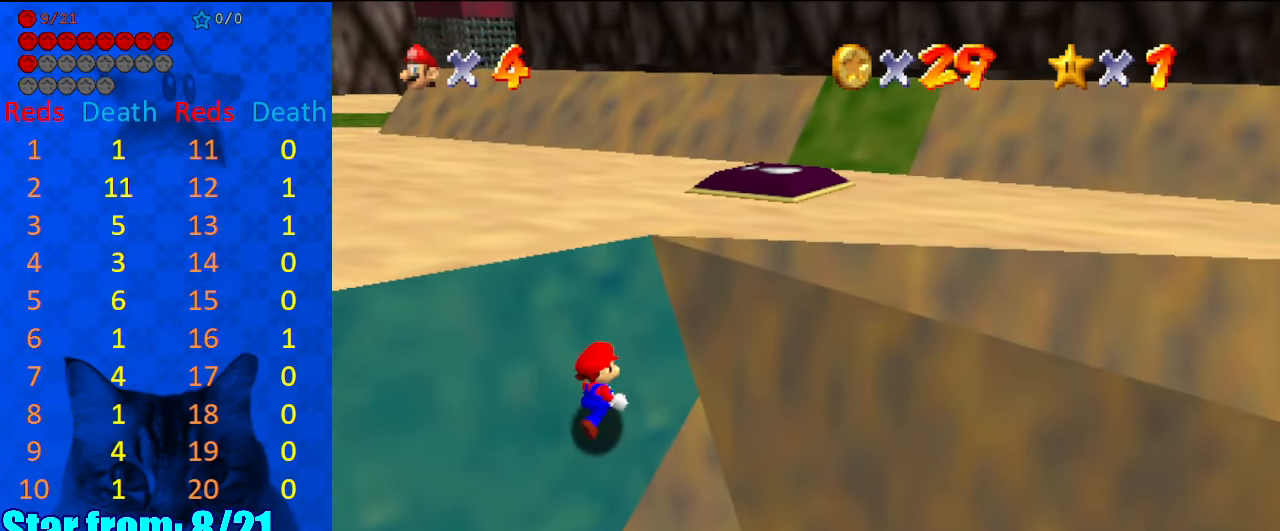
{"keys": ["right", "up"], "events": [[67, "up", "up"], [300, "up", "down"]]}
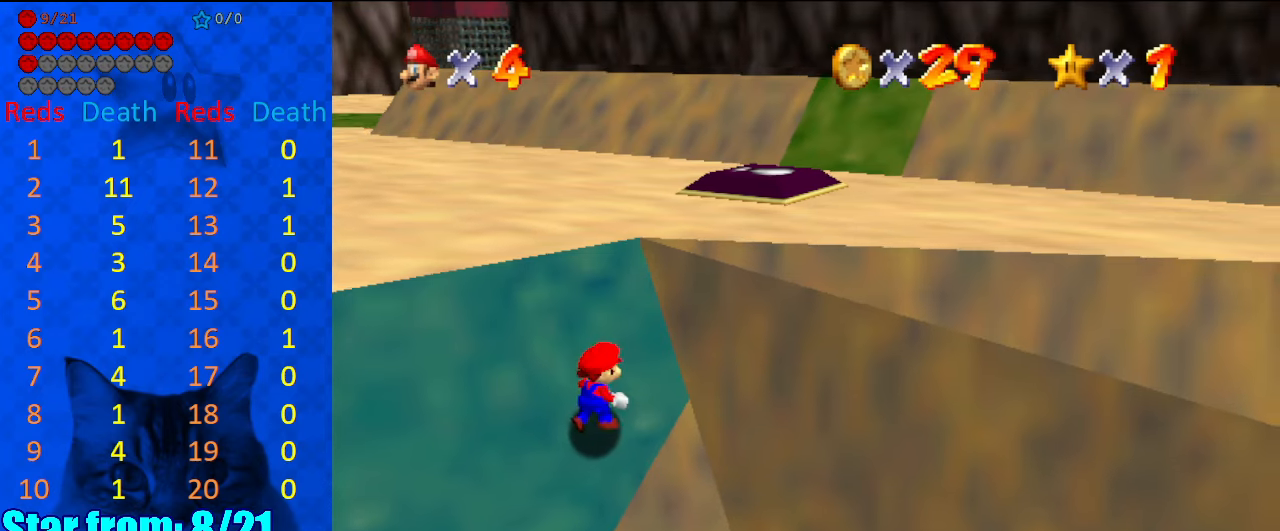
{"keys": ["right"], "events": [[34, "up", "up"], [267, "up", "down"], [500, "up", "up"]]}
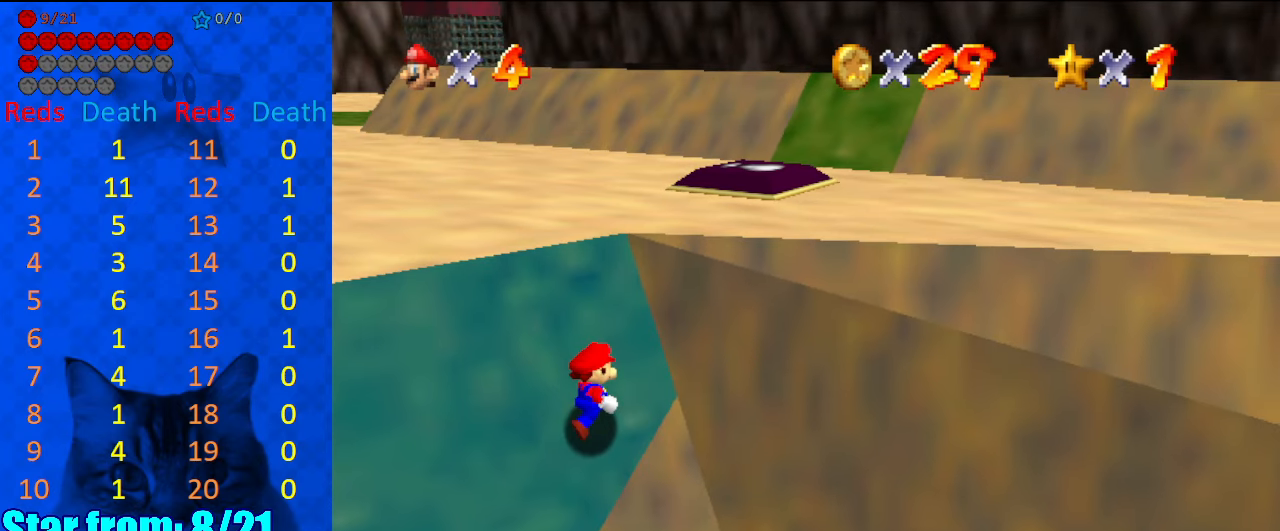
{"keys": ["right", "up"], "events": [[200, "up", "down"], [400, "up", "up"], [500, "up", "down"]]}
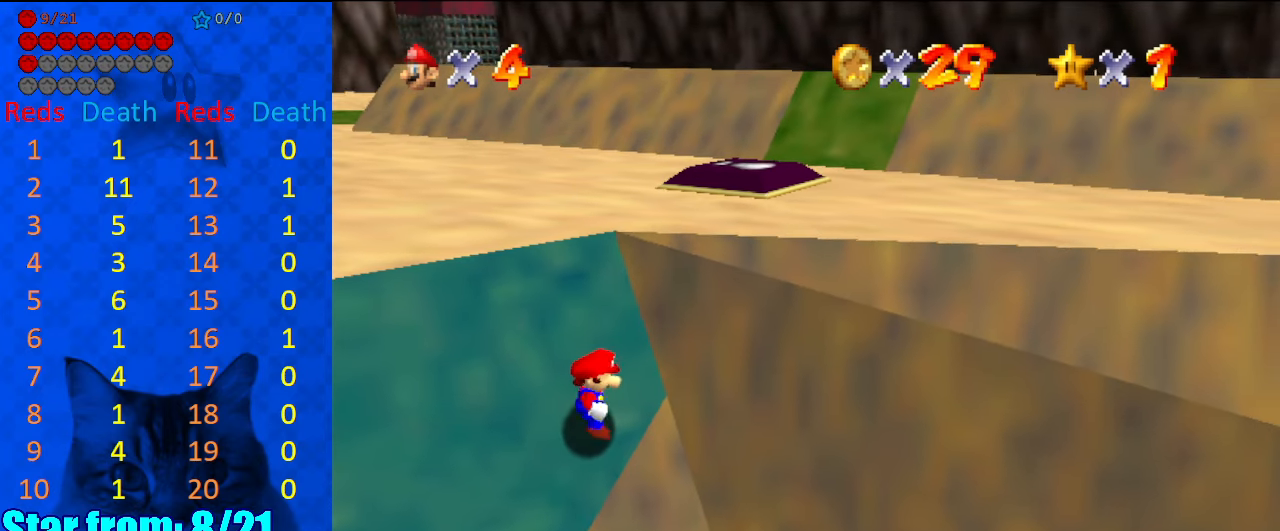
{"keys": ["right", "up"], "events": [[200, "up", "up"], [334, "up", "down"]]}
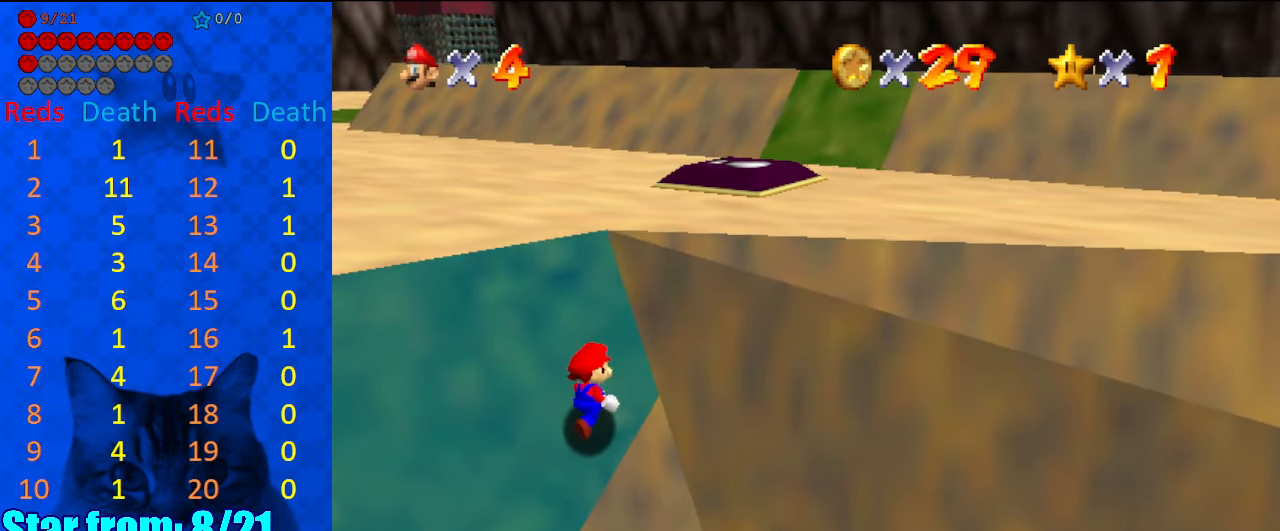
{"keys": ["right", "up"], "events": [[300, "up", "up"], [400, "up", "down"]]}
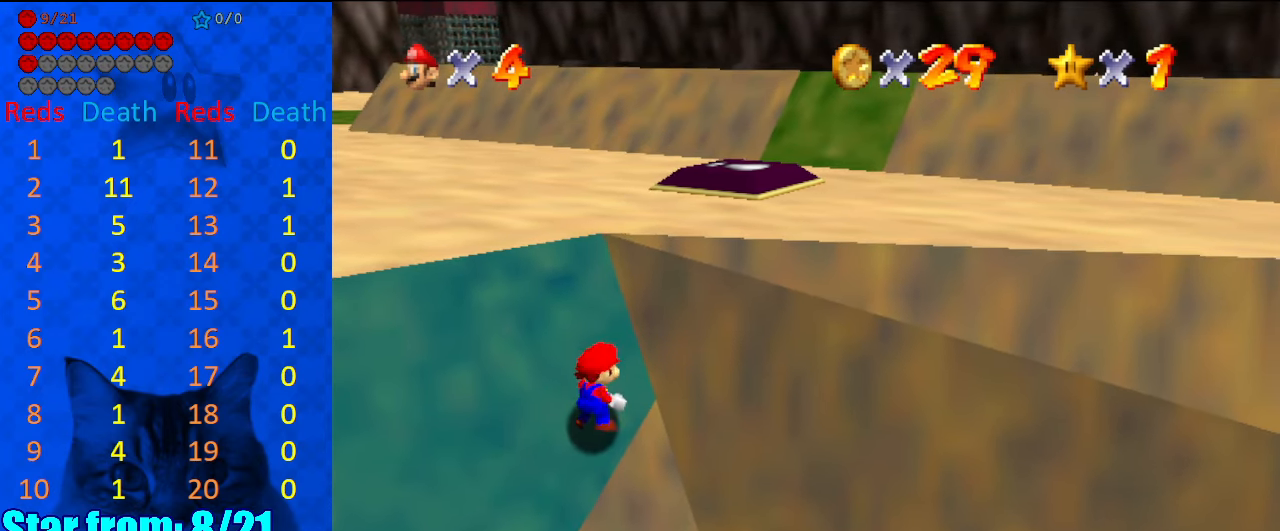
{"keys": ["right", "up"], "events": []}
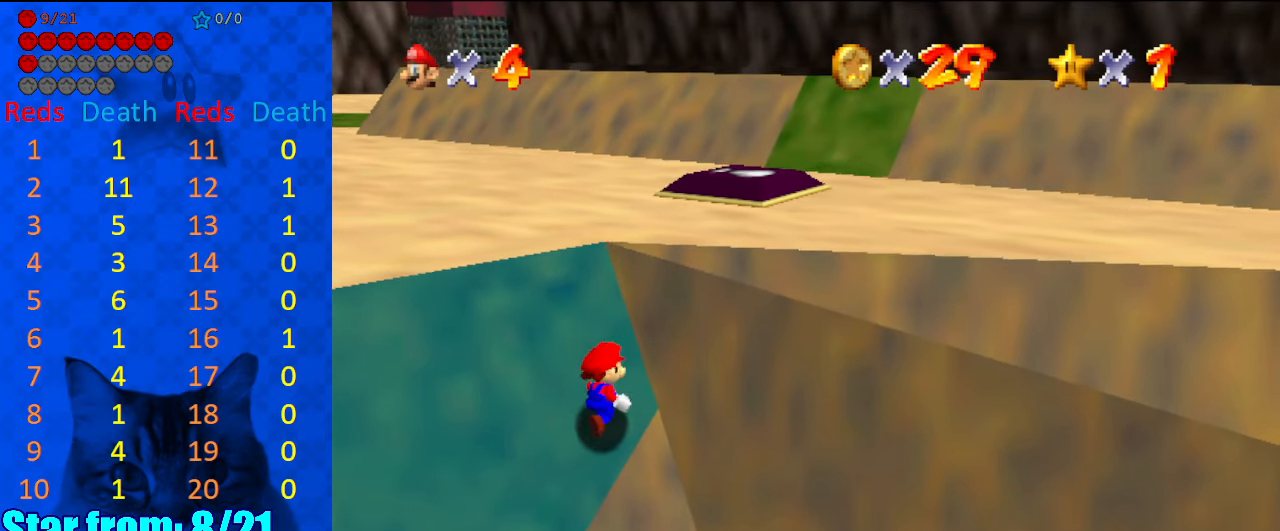
{"keys": ["up"], "events": [[500, "right", "up"]]}
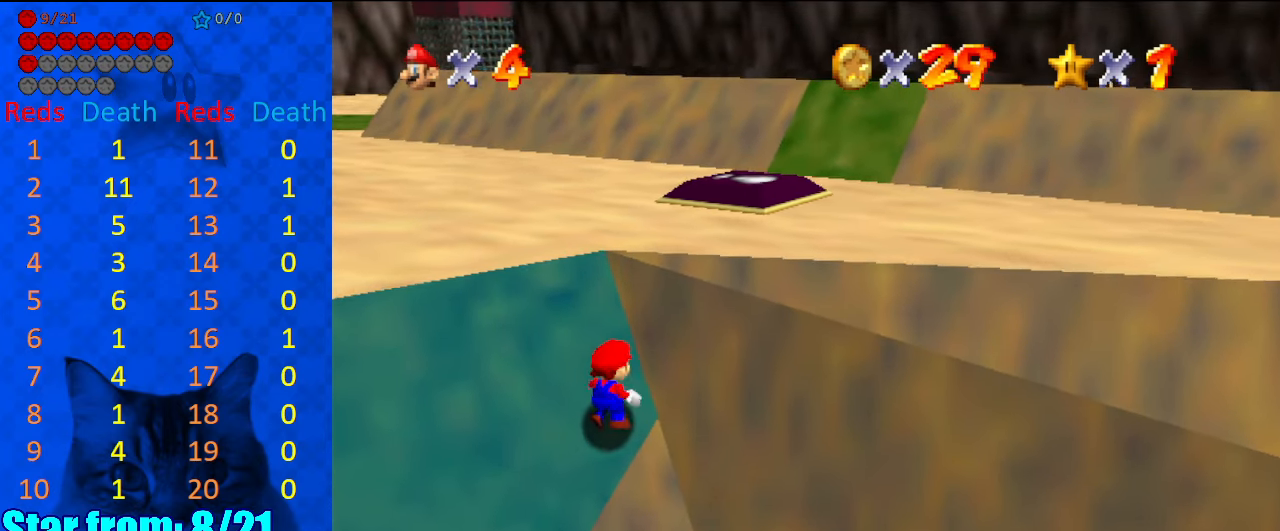
{"keys": ["up"], "events": []}
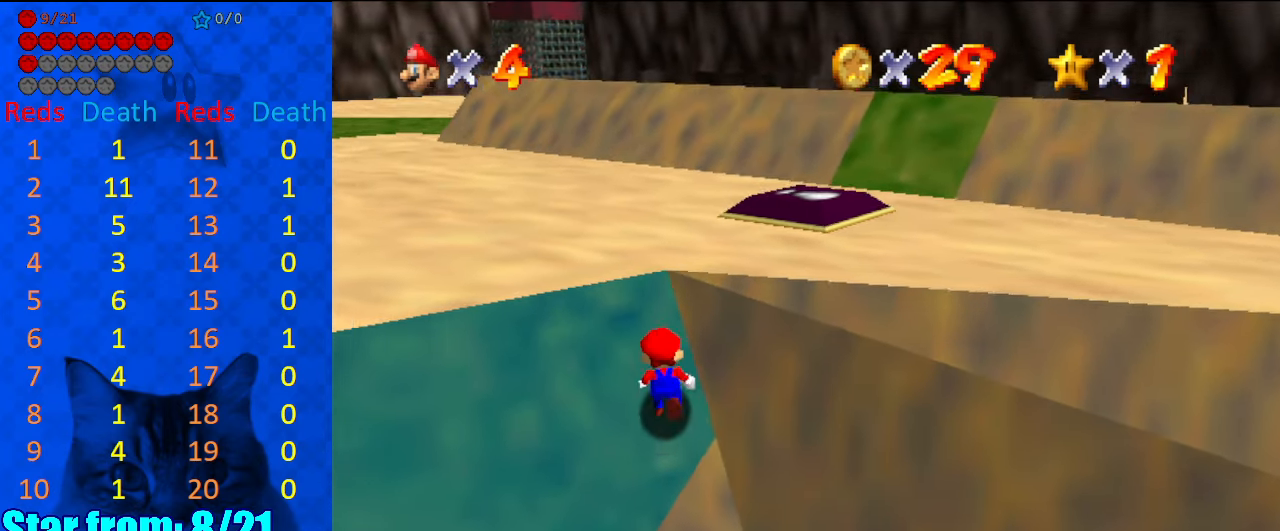
{"keys": ["left", "up"], "events": [[200, "a", "down"], [334, "a", "up"], [334, "left", "down"]]}
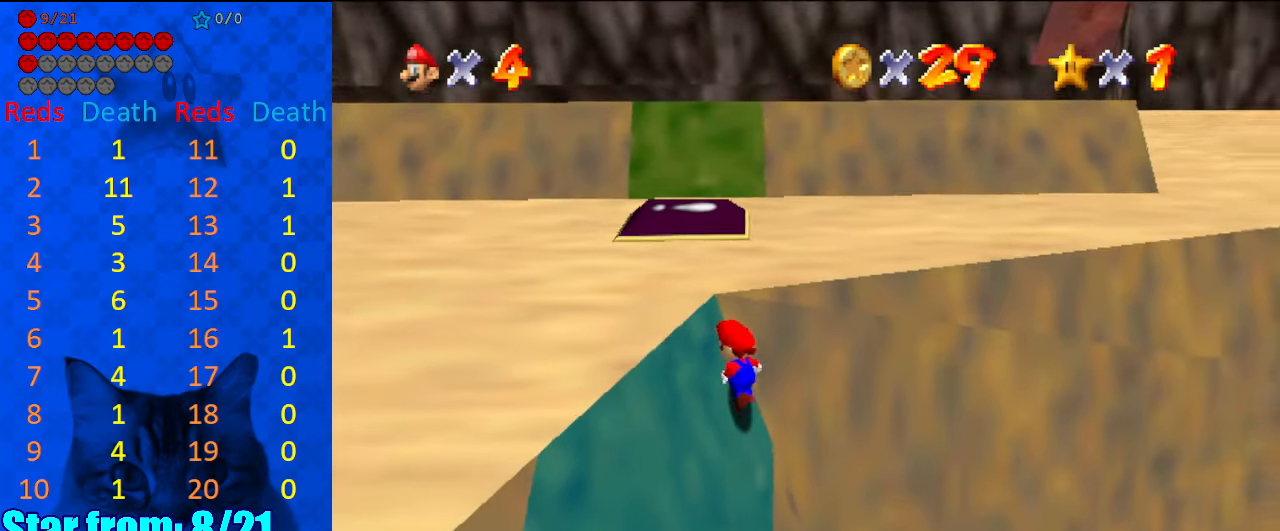
{"keys": ["left"], "events": [[134, "up", "up"]]}
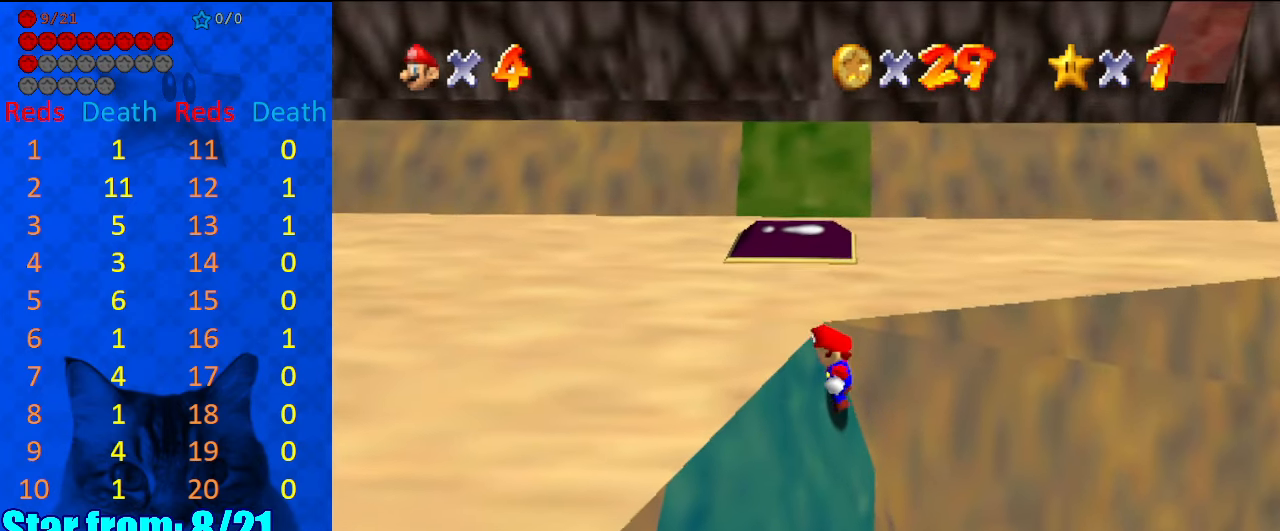
{"keys": ["down"], "events": [[234, "down", "down"], [467, "left", "up"]]}
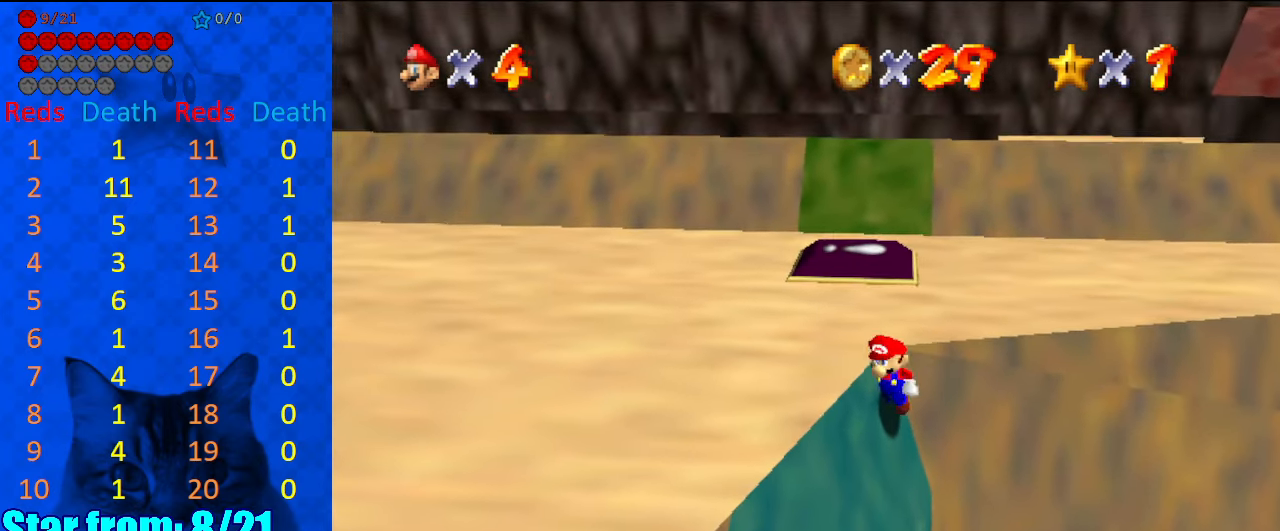
{"keys": ["down"], "events": []}
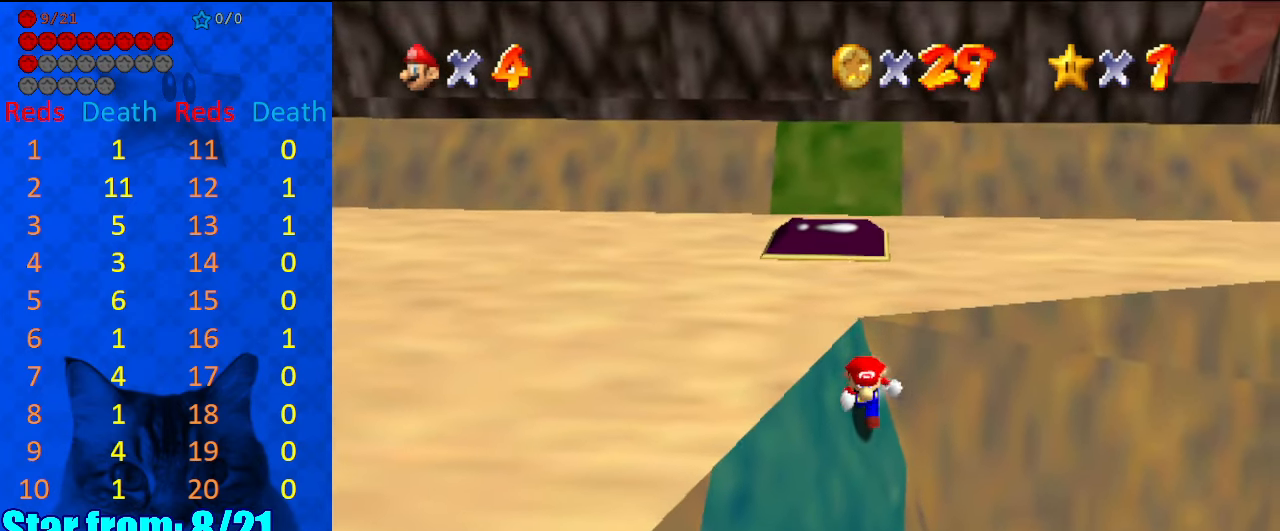
{"keys": ["return", "shift", "up"], "events": [[300, "up", "down"], [334, "down", "up"], [400, "shift", "down"], [467, "return", "down"]]}
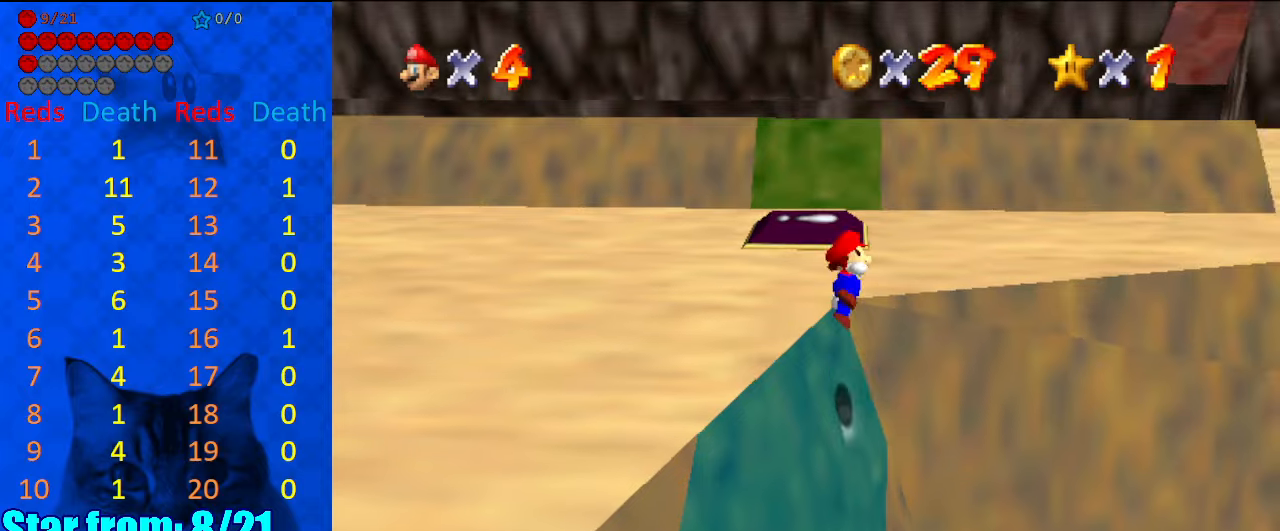
{"keys": ["a", "left", "shift", "up"], "events": [[134, "return", "up"], [167, "shift", "up"], [300, "shift", "down"], [367, "left", "down"], [400, "a", "down"]]}
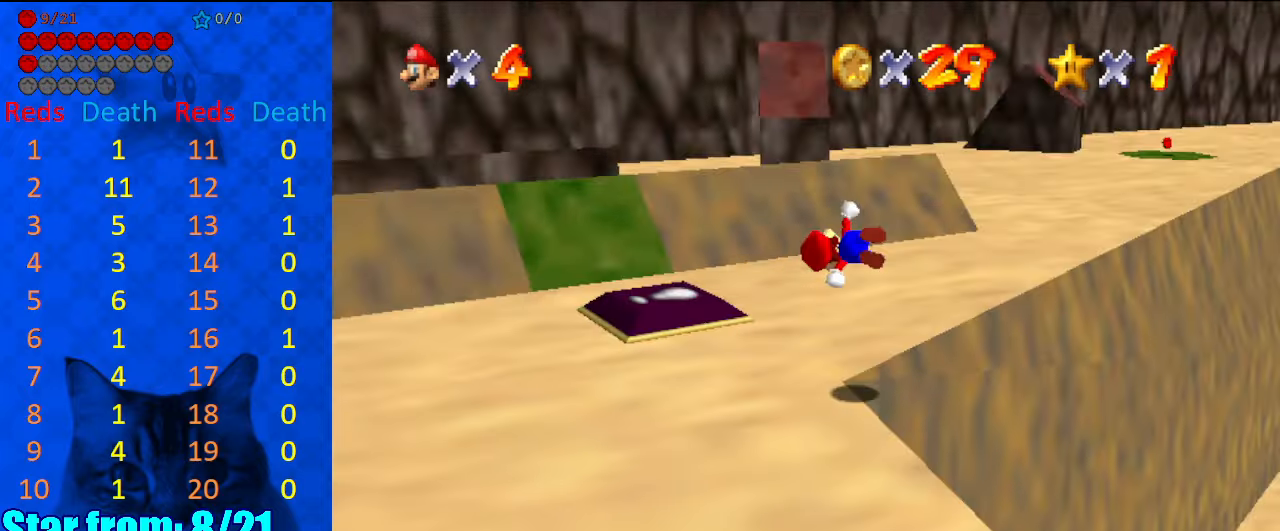
{"keys": ["ctrl", "left", "up"], "events": [[134, "a", "up"], [167, "shift", "up"], [234, "up", "up"], [400, "left", "up"], [467, "ctrl", "down"], [467, "left", "down"], [467, "up", "down"]]}
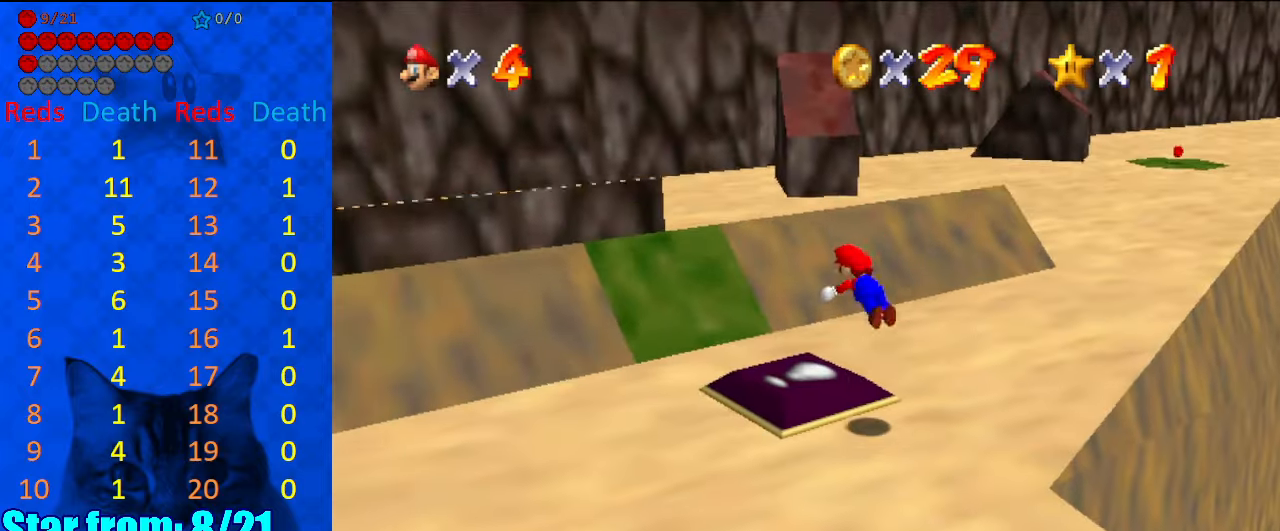
{"keys": ["left", "up"], "events": [[134, "ctrl", "up"], [234, "shift", "down"], [367, "shift", "up"]]}
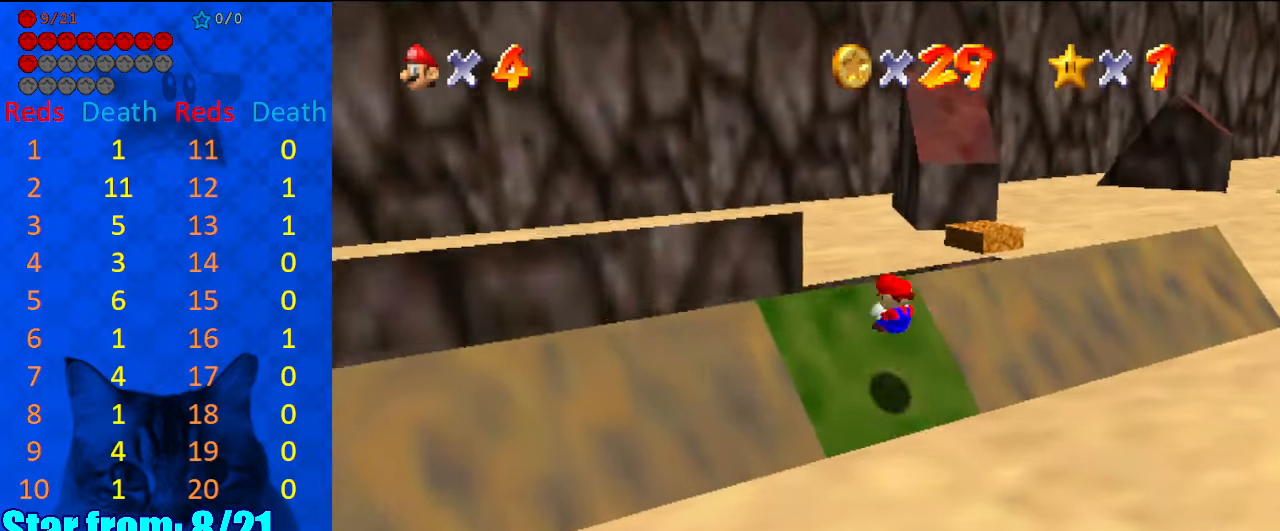
{"keys": ["a", "left", "up"], "events": [[467, "a", "down"]]}
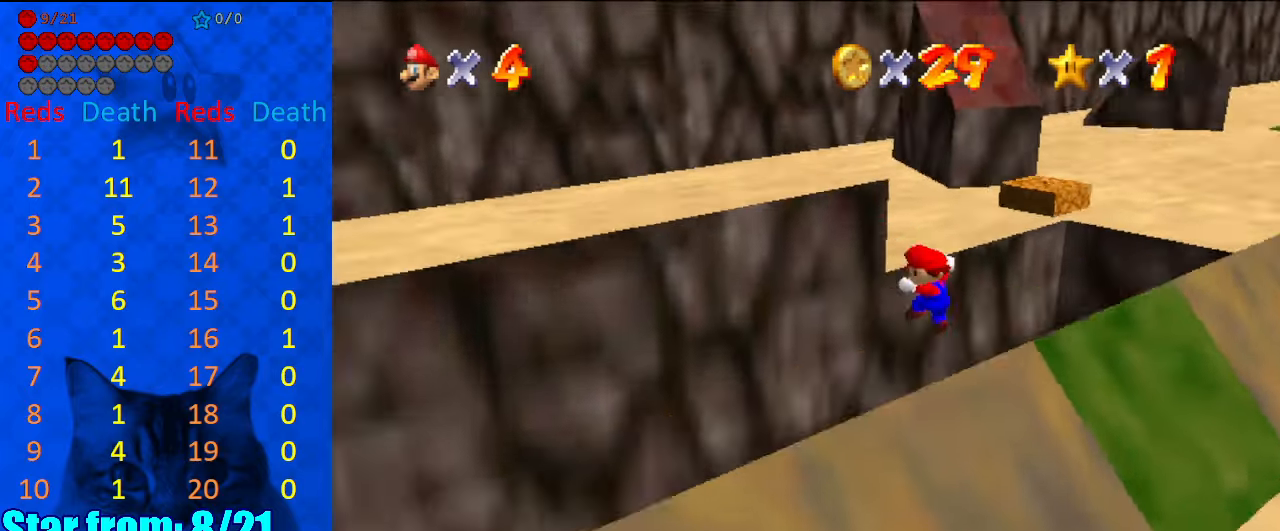
{"keys": ["left", "up"], "events": [[67, "a", "up"]]}
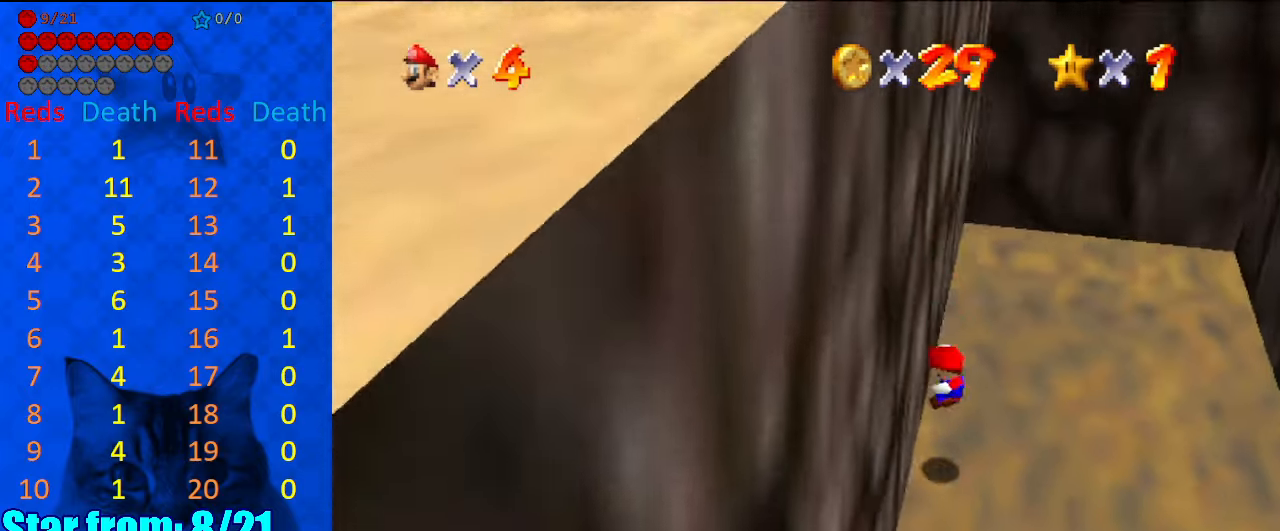
{"keys": ["up"], "events": [[34, "right", "down"], [34, "shift", "down"], [67, "left", "up"], [367, "shift", "up"], [500, "right", "up"]]}
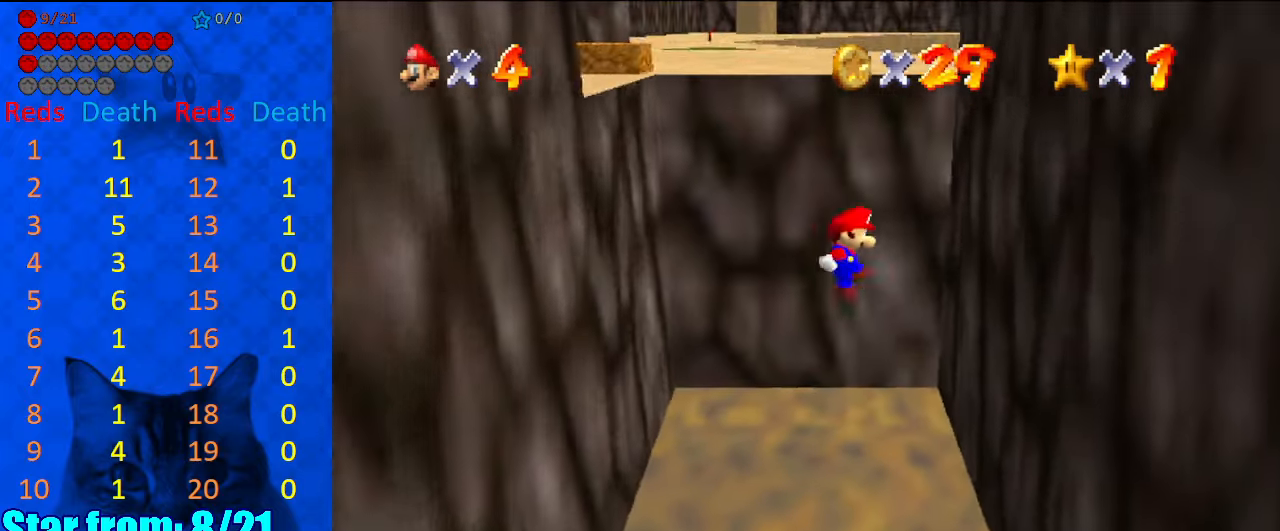
{"keys": ["left", "shift", "up"], "events": [[34, "right", "down"], [367, "left", "down"], [367, "right", "up"], [400, "shift", "down"]]}
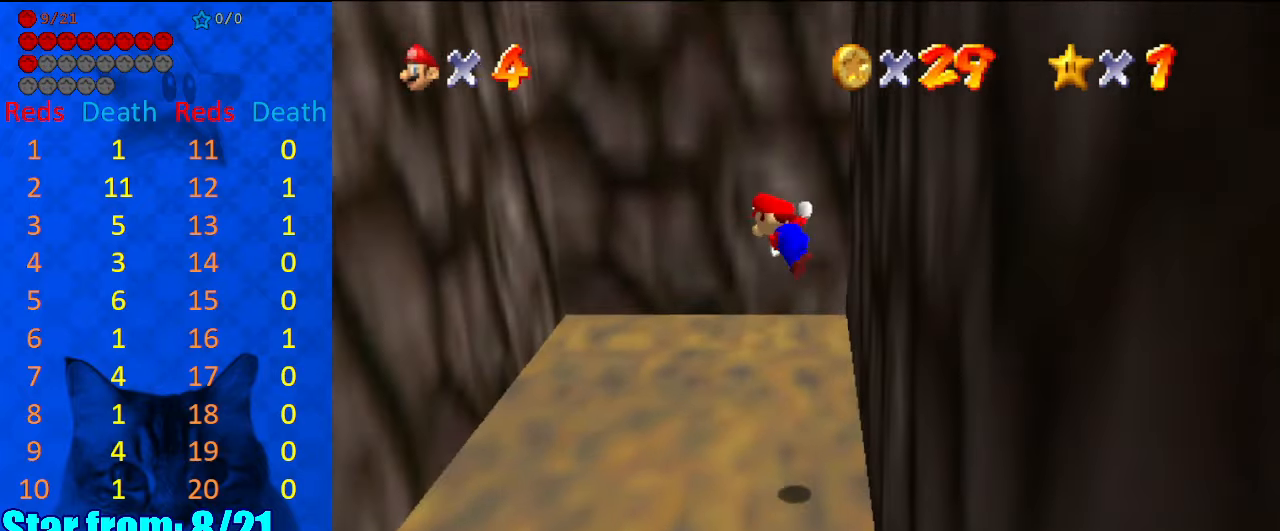
{"keys": ["left", "up"], "events": [[200, "shift", "up"]]}